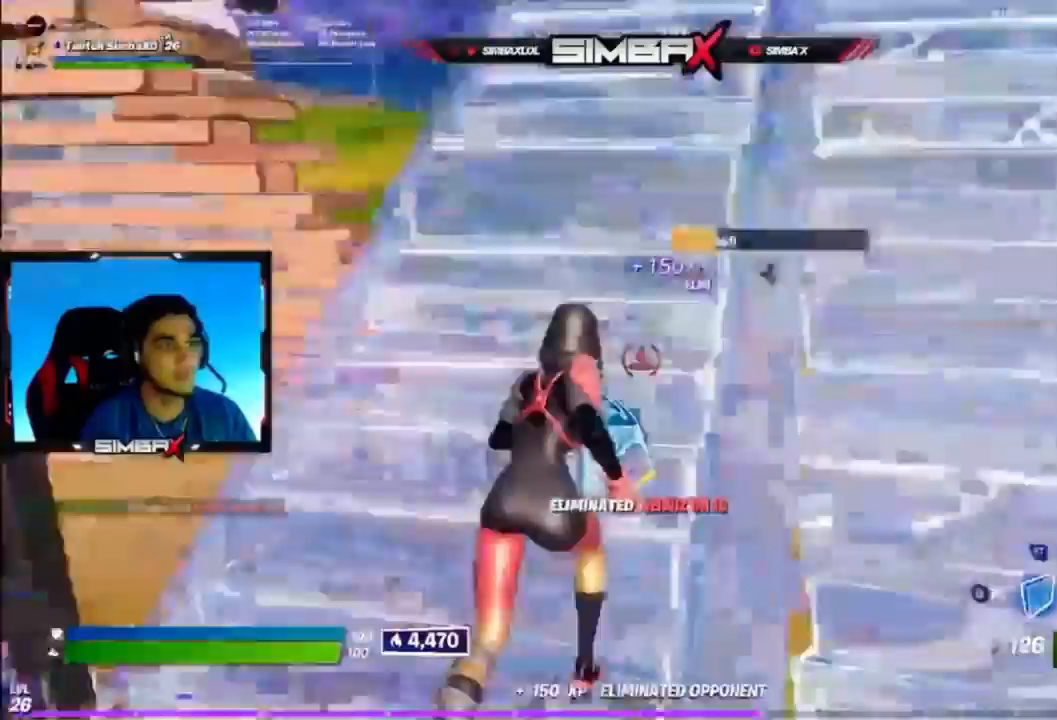
Gameplay with a controller (Xbox layout); each line is a JSON object with the inputs held at the frame after it (dt_ms = milliseconds from this image to that frame). "events" lists button and stick changes between this image and that frame as [ms after this image, input, new state], when the widget could be followed in between.
{"dt_ms": 500, "buttons": [], "left_stick": "up-right", "right_stick": "down-left", "events": [[100, "B", "down"], [100, "L2", "up"], [100, "right_stick", "center"], [233, "B", "up"], [267, "right_stick", "down-left"], [400, "right_stick", "center"], [500, "right_stick", "down-left"]]}
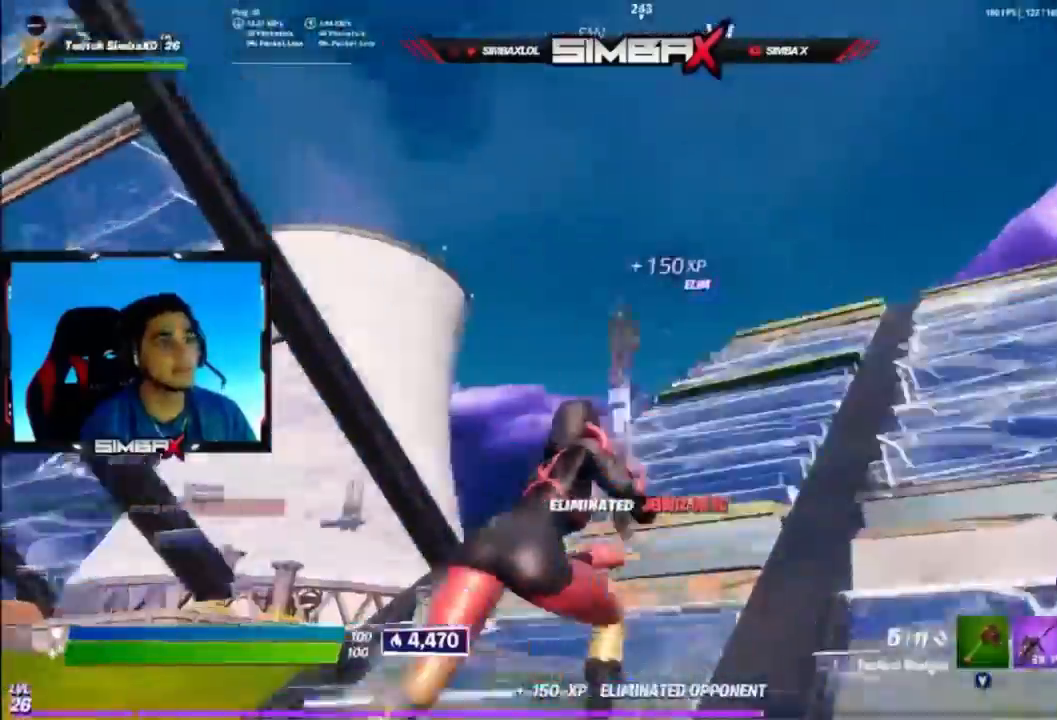
{"dt_ms": 500, "buttons": ["L2", "R2"], "left_stick": "up", "right_stick": "right", "events": [[67, "right_stick", "left"], [267, "A", "down"], [267, "left_stick", "up"], [400, "A", "up"], [433, "L2", "down"], [433, "R2", "down"], [433, "right_stick", "right"]]}
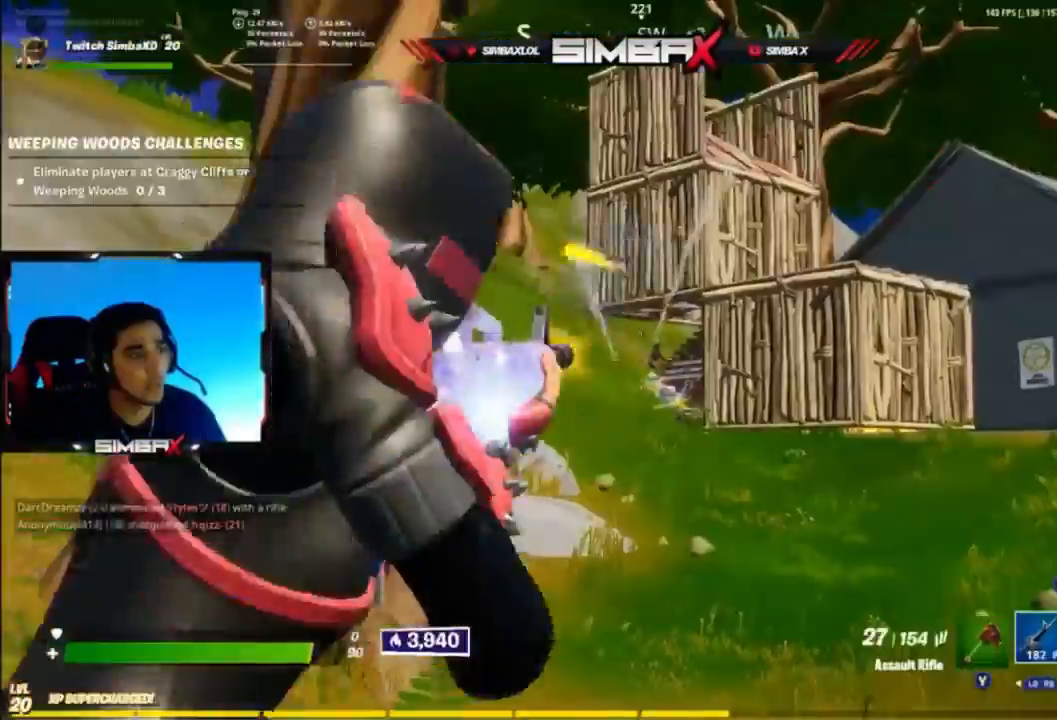
{"dt_ms": 500, "buttons": ["L2", "R2"], "left_stick": "up-left", "right_stick": "center", "events": [[100, "left_stick", "up-left"], [233, "right_stick", "up-right"], [500, "right_stick", "center"]]}
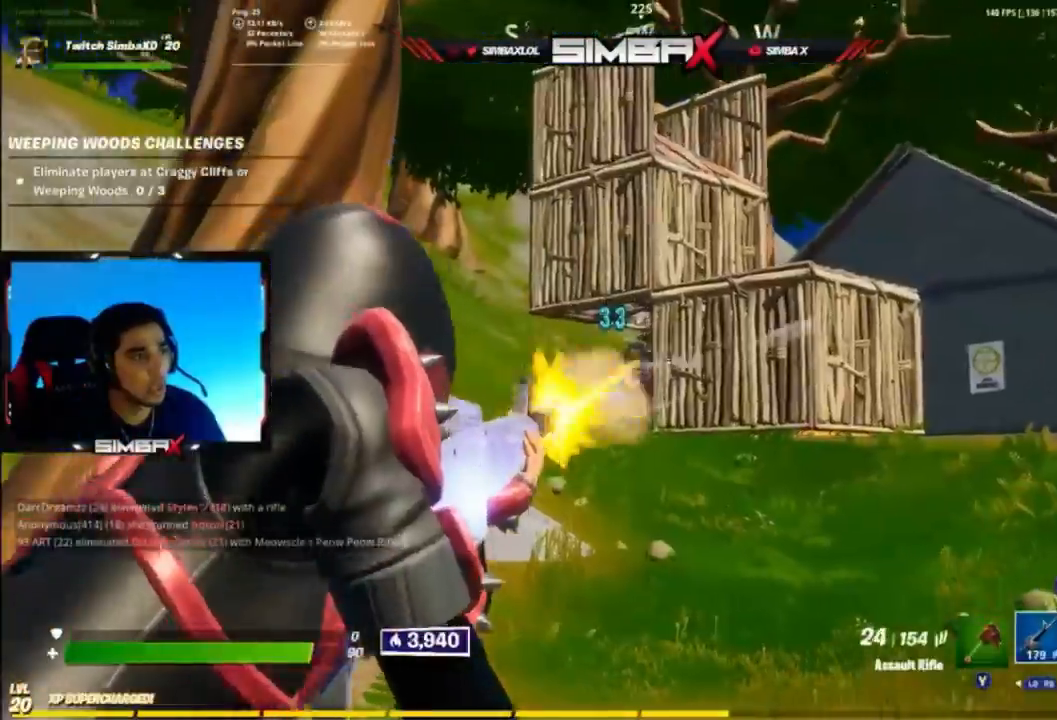
{"dt_ms": 500, "buttons": ["B"], "left_stick": "up-left", "right_stick": "right", "events": [[67, "right_stick", "down-right"], [367, "L2", "up"], [400, "B", "down"], [400, "R2", "up"], [400, "right_stick", "right"]]}
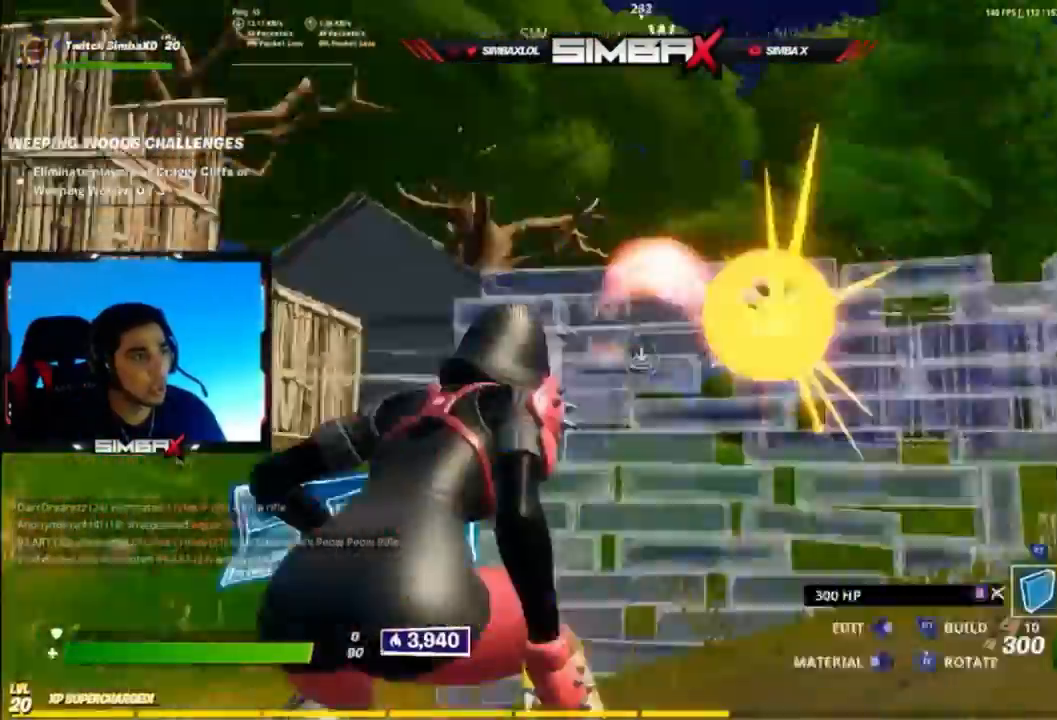
{"dt_ms": 500, "buttons": ["A", "R2"], "left_stick": "down-left", "right_stick": "left", "events": [[33, "B", "up"], [67, "R2", "down"], [100, "left_stick", "left"], [133, "A", "down"], [133, "right_stick", "up"], [200, "right_stick", "left"], [333, "A", "up"], [333, "right_stick", "right"], [433, "left_stick", "down-left"], [467, "A", "down"], [500, "right_stick", "left"]]}
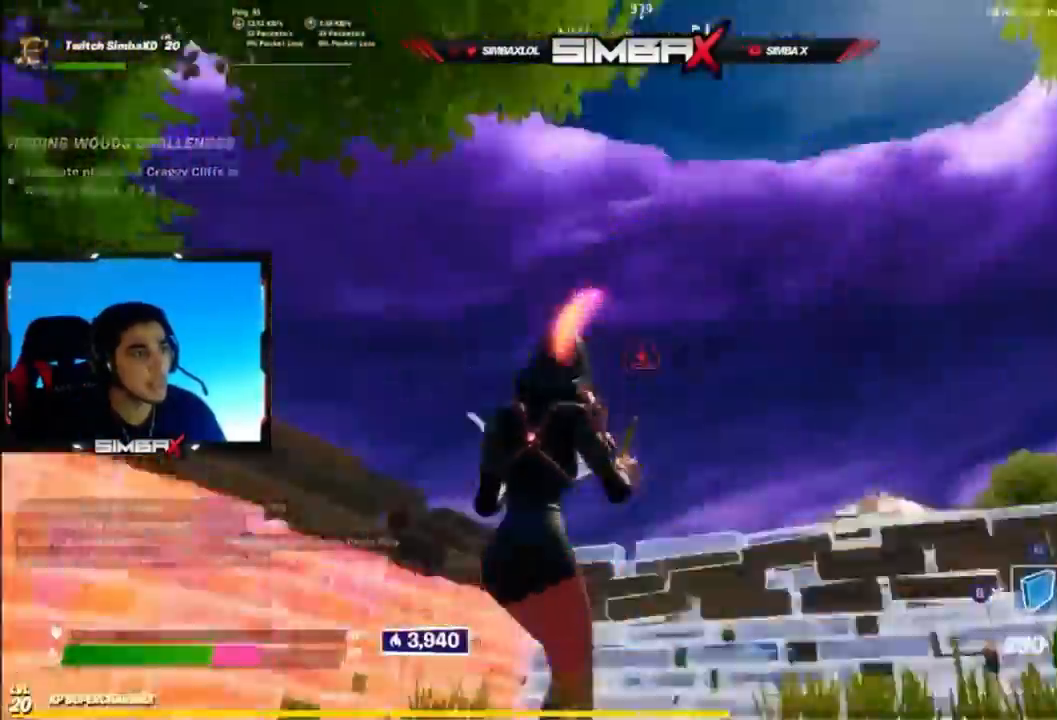
{"dt_ms": 500, "buttons": ["R2"], "left_stick": "down-left", "right_stick": "right", "events": [[133, "A", "up"], [167, "right_stick", "down-right"], [267, "right_stick", "center"], [333, "right_stick", "down-left"], [467, "right_stick", "right"]]}
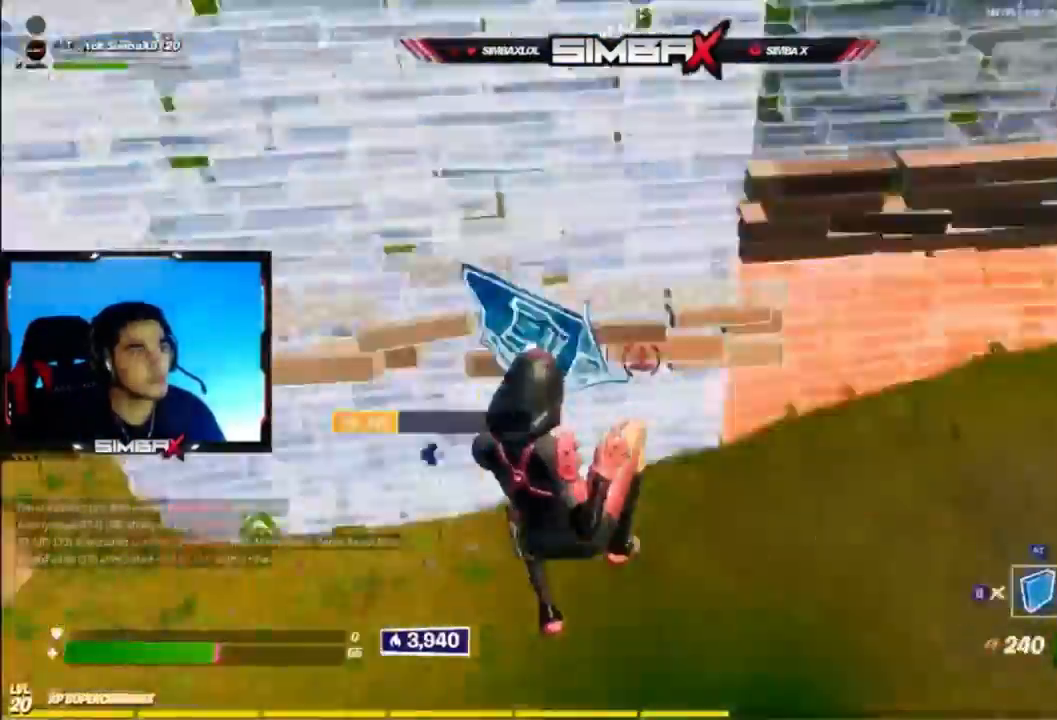
{"dt_ms": 500, "buttons": ["R2"], "left_stick": "up-right", "right_stick": "up-right", "events": [[67, "R1", "down"], [67, "right_stick", "up"], [100, "R2", "up"], [200, "right_stick", "down-right"], [267, "R1", "up"], [267, "R2", "down"], [300, "left_stick", "up-left"], [300, "right_stick", "left"], [333, "R1", "down"], [367, "L1", "down"], [367, "R2", "up"], [367, "left_stick", "up"], [400, "right_stick", "up-right"], [467, "R1", "up"], [500, "L1", "up"], [500, "R2", "down"], [500, "left_stick", "up-right"]]}
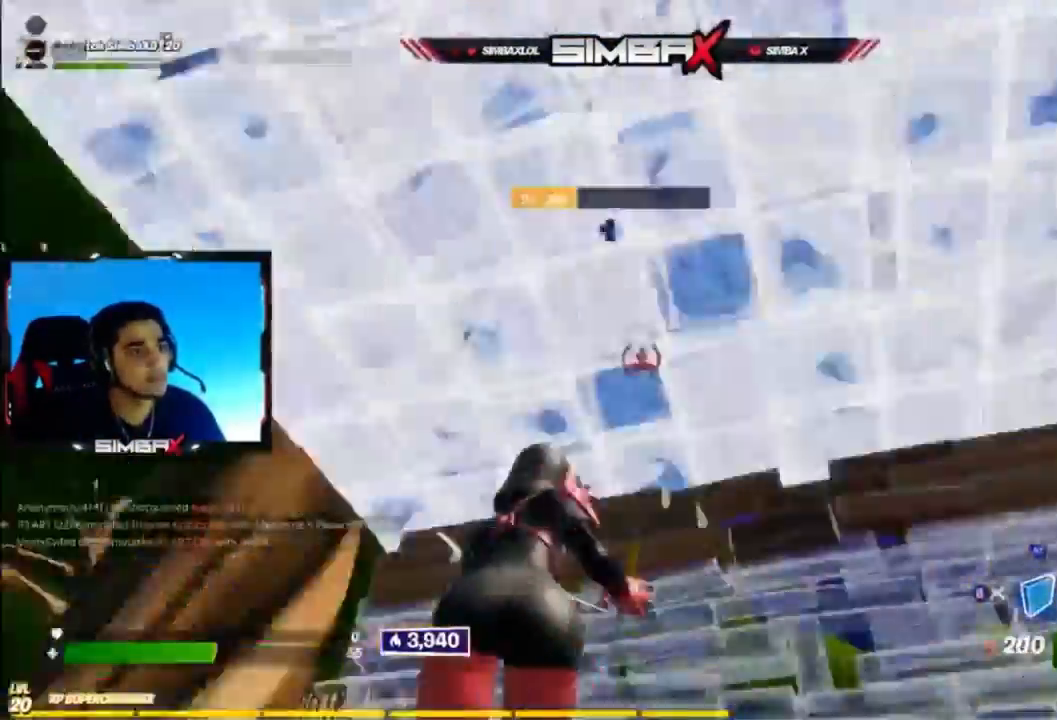
{"dt_ms": 500, "buttons": ["R2"], "left_stick": "right", "right_stick": "down-left", "events": [[33, "right_stick", "left"], [200, "left_stick", "right"], [433, "right_stick", "center"], [500, "right_stick", "down-left"]]}
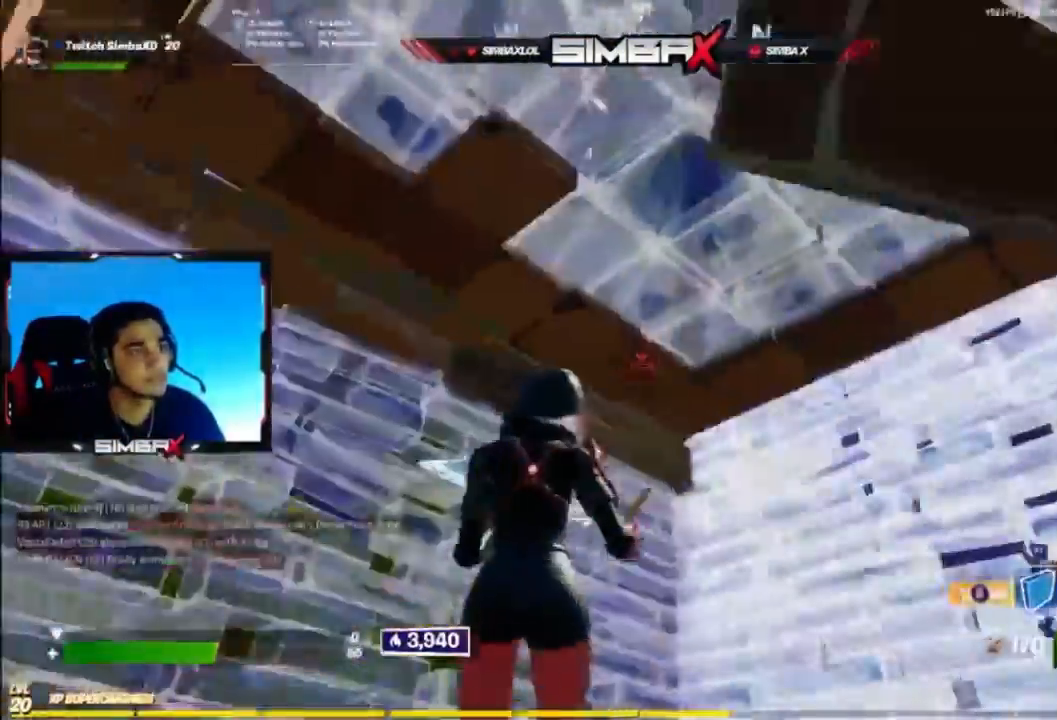
{"dt_ms": 500, "buttons": [], "left_stick": "center", "right_stick": "center"}
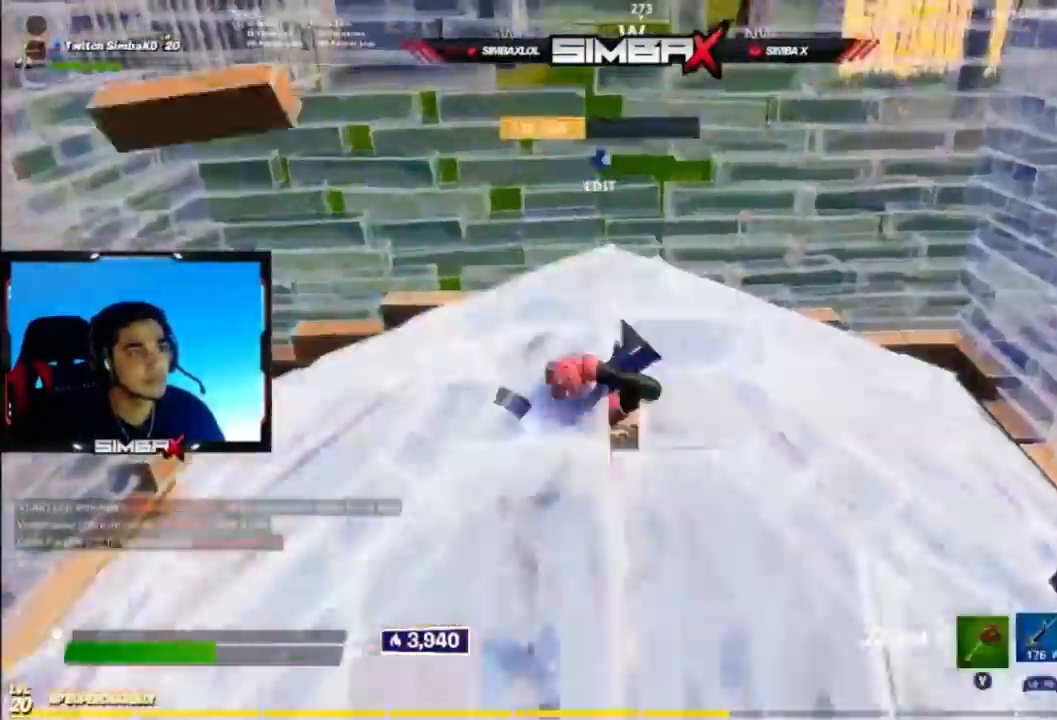
{"dt_ms": 1000, "buttons": ["A", "R2"], "left_stick": "down-right", "right_stick": "up"}
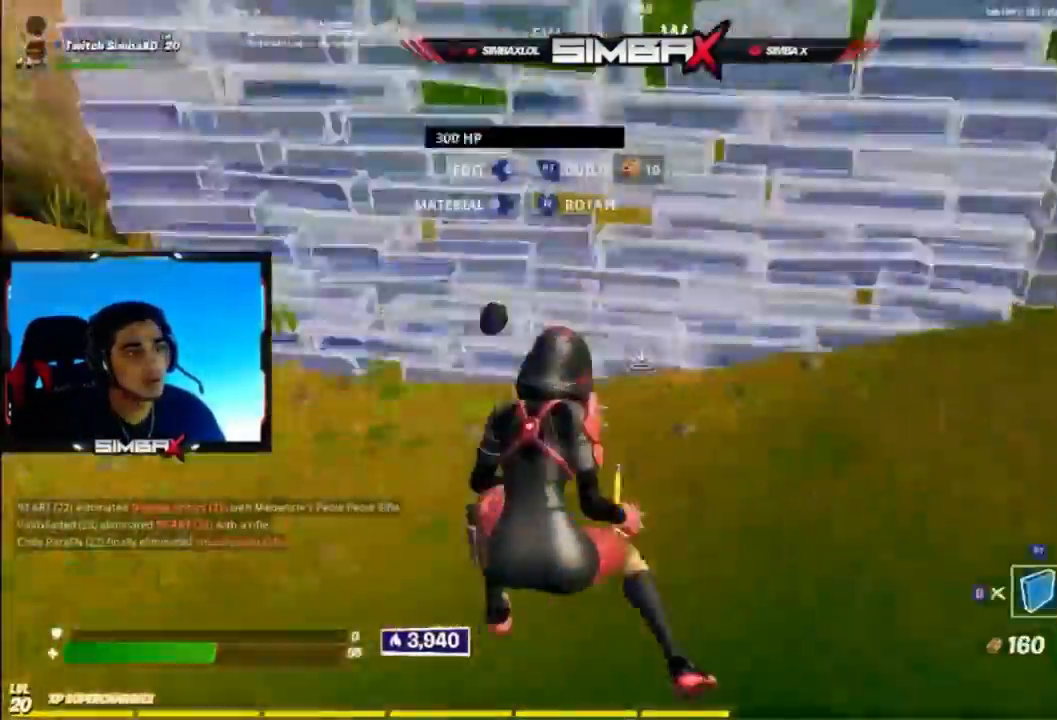
{"dt_ms": 500, "buttons": ["R1", "R2"], "left_stick": "right", "right_stick": "down-left", "events": [[100, "left_stick", "down"], [133, "A", "up"], [200, "A", "down"], [200, "right_stick", "left"], [233, "left_stick", "down-right"], [300, "right_stick", "right"], [333, "A", "up"], [433, "right_stick", "down-left"], [500, "R1", "down"], [500, "left_stick", "right"]]}
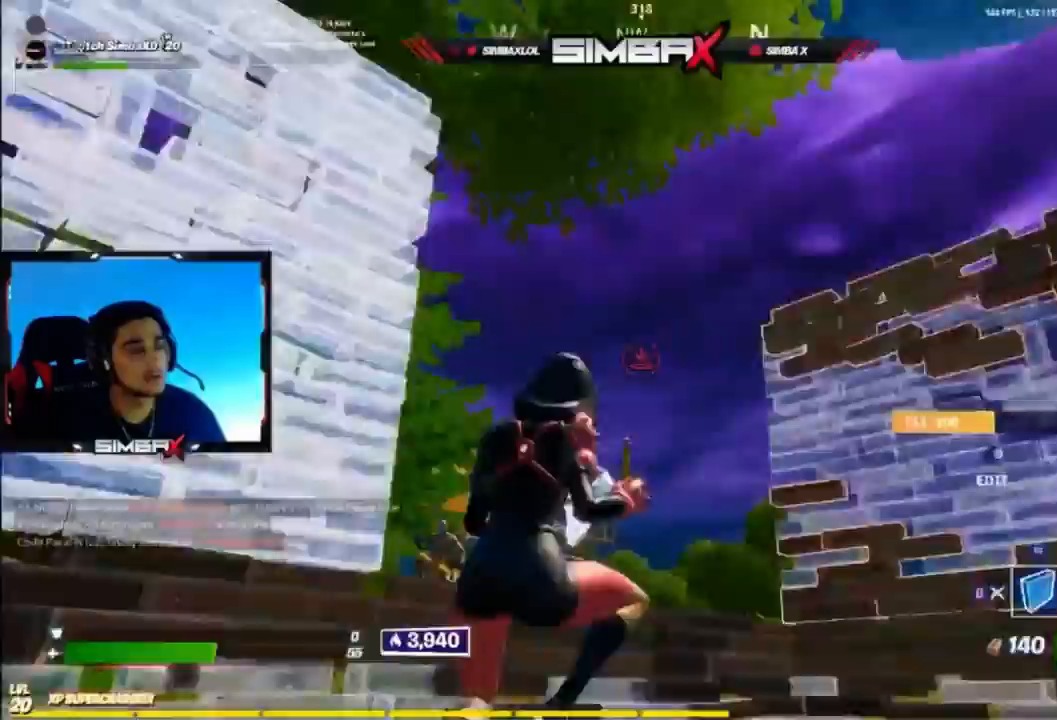
{"dt_ms": 500, "buttons": ["R2"], "left_stick": "right", "right_stick": "down-left"}
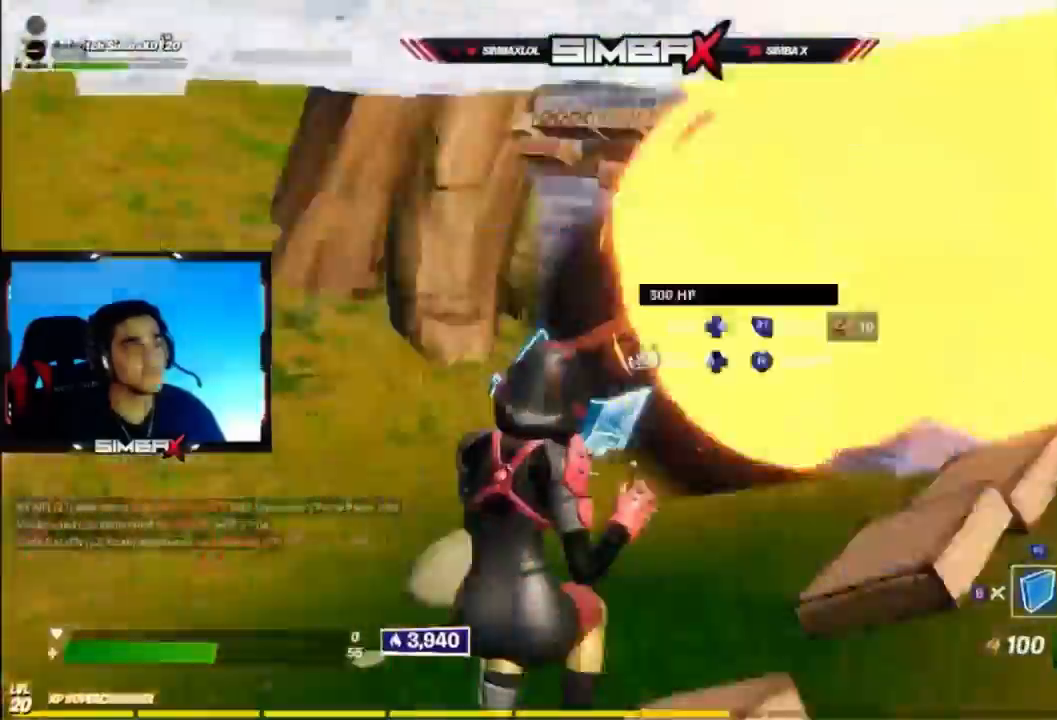
{"dt_ms": 500, "buttons": ["R2"], "left_stick": "right", "right_stick": "up-right", "events": [[33, "right_stick", "right"], [133, "R1", "down"], [133, "right_stick", "up"], [167, "R2", "up"], [233, "L1", "down"], [233, "right_stick", "right"], [300, "L2", "down"], [367, "L1", "up"], [367, "L2", "up"], [367, "right_stick", "down-left"], [433, "R1", "up"], [433, "R2", "down"], [500, "right_stick", "up-right"]]}
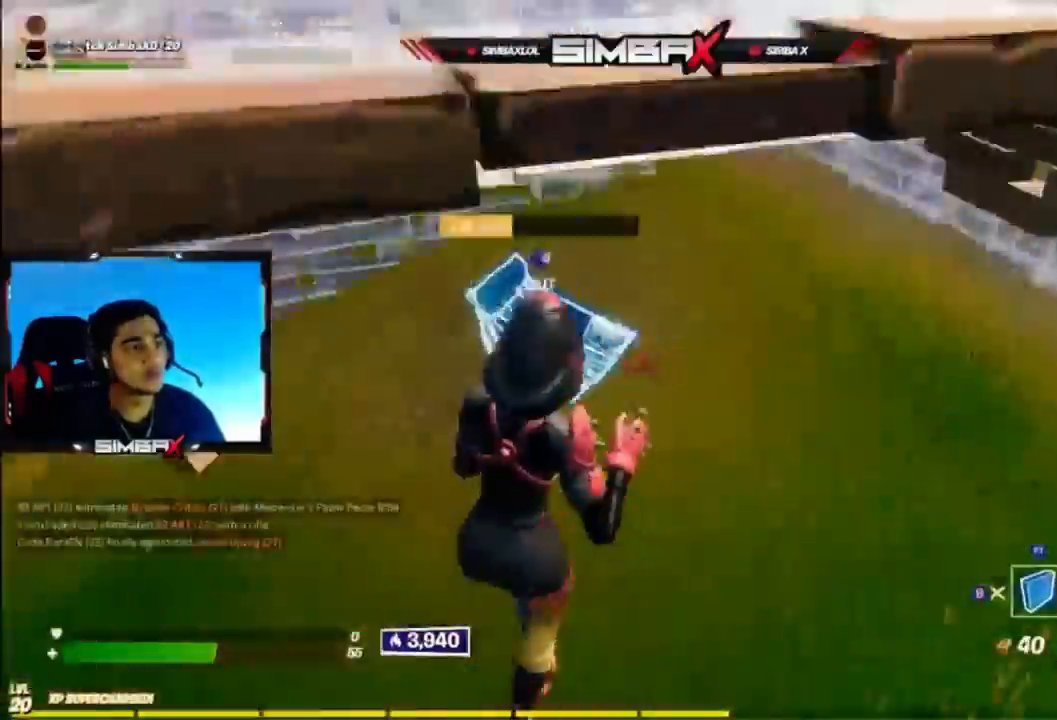
{"dt_ms": 500, "buttons": [], "left_stick": "up-right", "right_stick": "center", "events": [[133, "right_stick", "right"], [200, "L1", "down"], [233, "left_stick", "up-right"], [267, "right_stick", "up"], [333, "right_stick", "up-right"], [367, "L1", "up"], [367, "R2", "up"], [433, "right_stick", "center"]]}
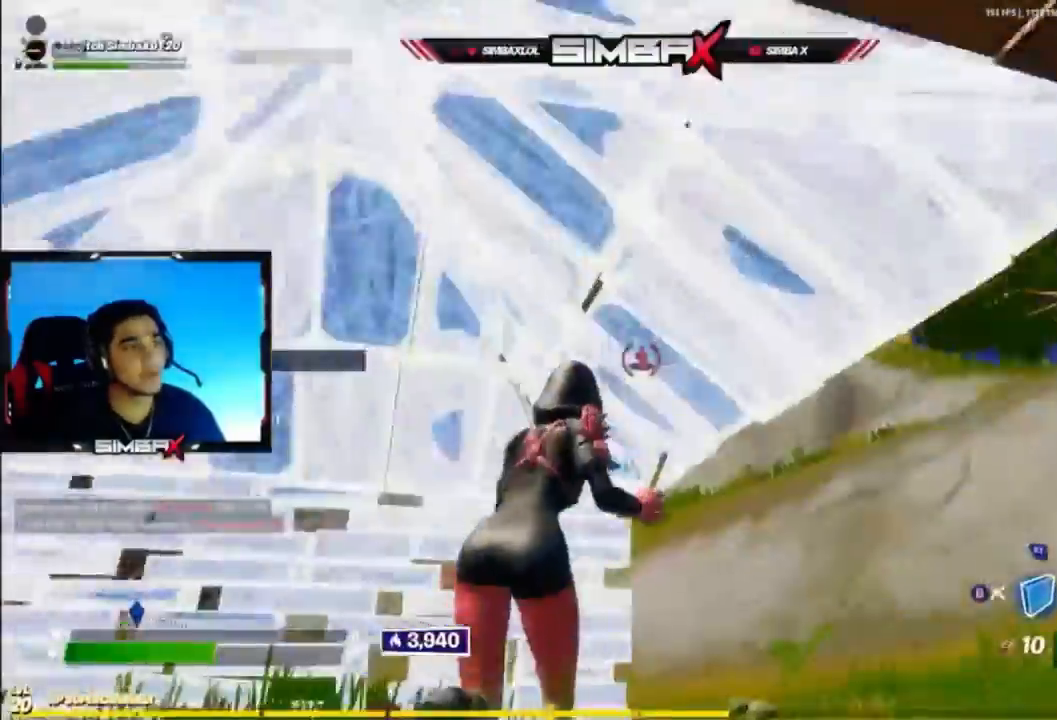
{"dt_ms": 500, "buttons": ["R2"], "left_stick": "right", "right_stick": "left", "events": [[33, "A", "down"], [33, "right_stick", "right"], [100, "left_stick", "up-left"], [133, "A", "up"], [133, "R2", "down"], [167, "left_stick", "down-left"], [300, "left_stick", "down-right"], [433, "right_stick", "left"], [467, "left_stick", "right"]]}
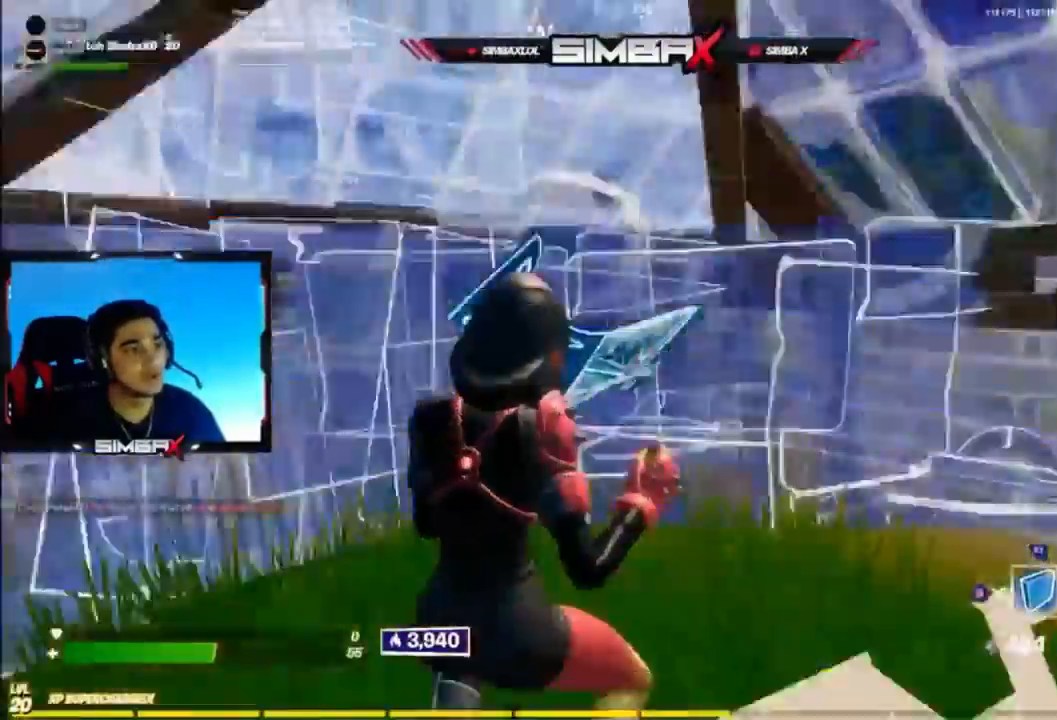
{"dt_ms": 500, "buttons": ["B", "R2"], "left_stick": "down-right", "right_stick": "up", "events": [[133, "right_stick", "center"], [167, "left_stick", "down-right"], [200, "right_stick", "up-right"], [433, "B", "down"], [433, "right_stick", "up"]]}
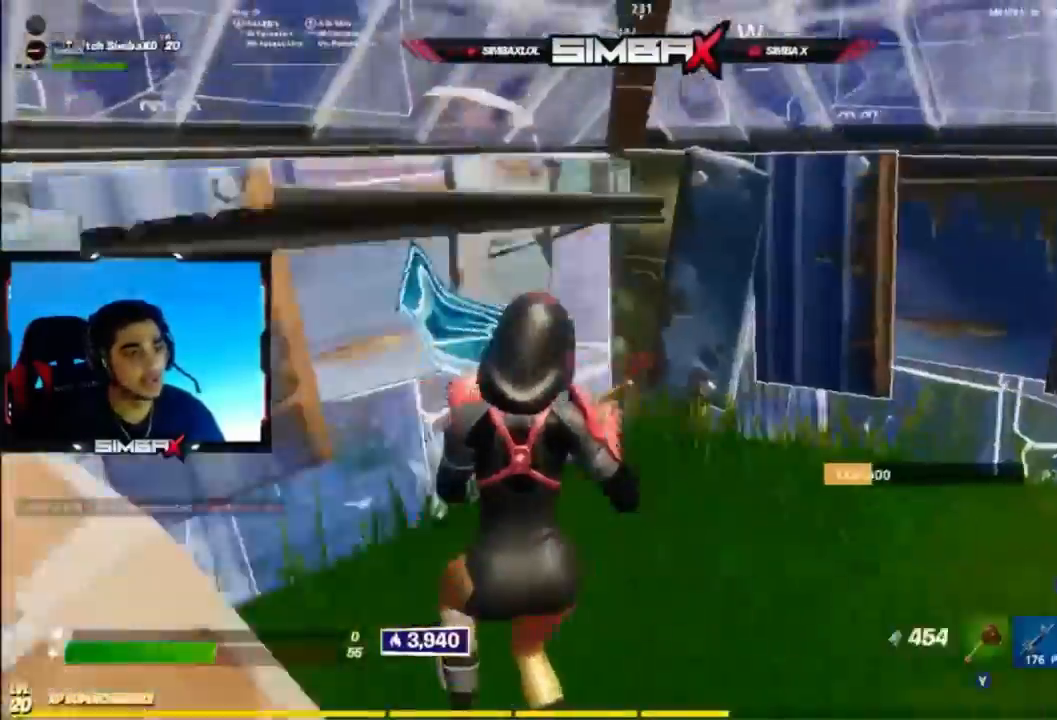
{"dt_ms": 500, "buttons": [], "left_stick": "left", "right_stick": "center"}
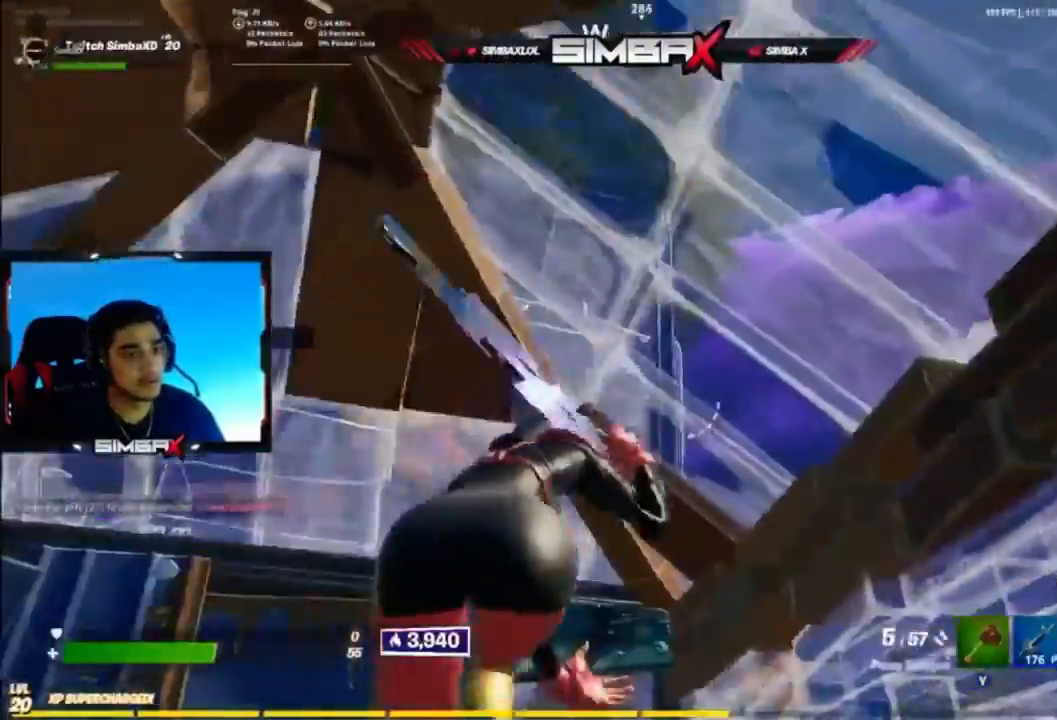
{"dt_ms": 500, "buttons": ["R2"], "left_stick": "down-right", "right_stick": "center", "events": [[133, "right_stick", "down-right"], [300, "B", "down"], [300, "right_stick", "center"], [367, "B", "up"], [367, "R2", "down"], [433, "left_stick", "down-right"]]}
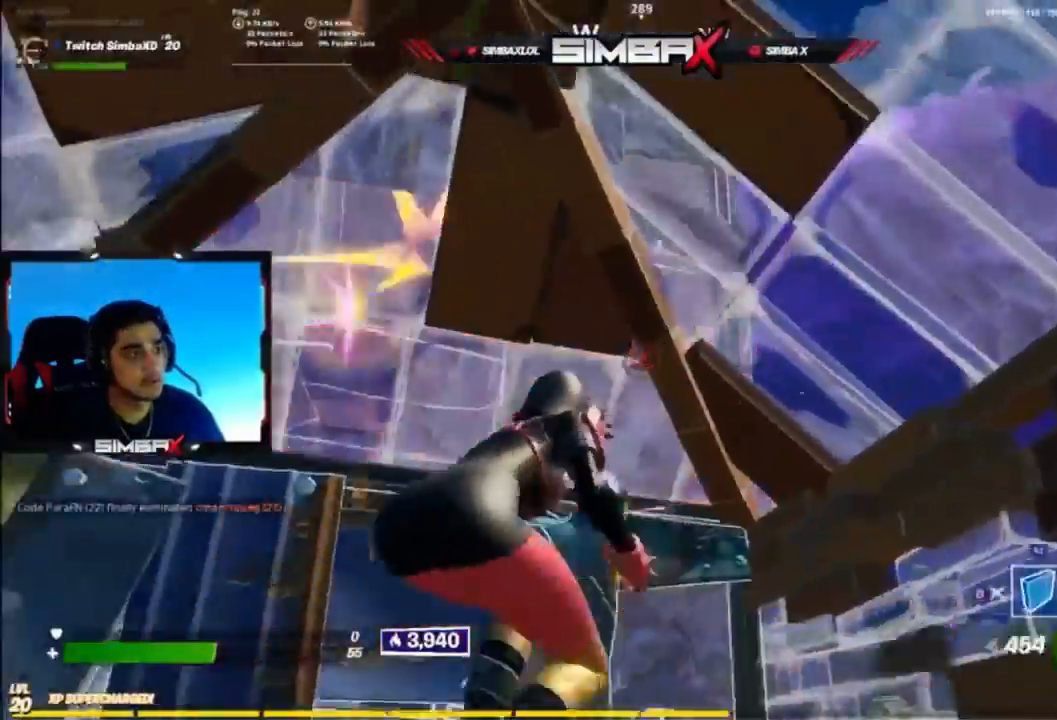
{"dt_ms": 500, "buttons": [], "left_stick": "left", "right_stick": "center", "events": [[33, "right_stick", "down-left"], [100, "left_stick", "left"], [133, "R1", "down"], [200, "right_stick", "center"], [367, "R2", "up"], [400, "R1", "up"]]}
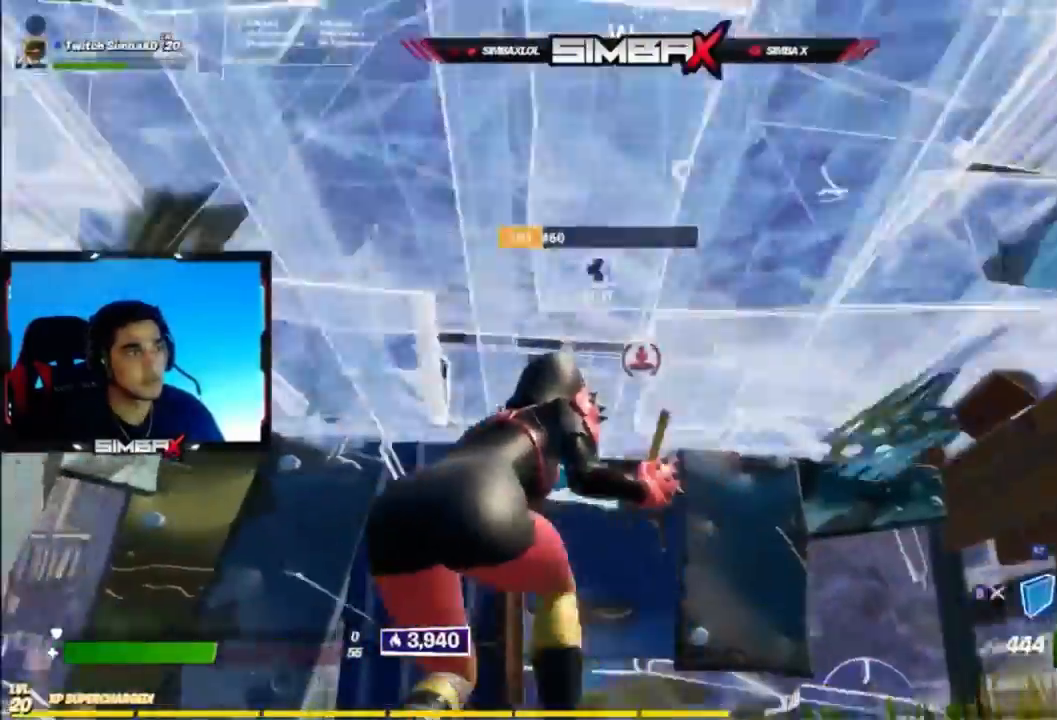
{"dt_ms": 500, "buttons": ["DPAD_RIGHT"], "left_stick": "up-right", "right_stick": "up-left", "events": [[33, "B", "down"], [133, "B", "up"], [200, "right_stick", "down"], [267, "right_stick", "down-left"], [367, "right_stick", "center"], [467, "DPAD_RIGHT", "down"], [467, "left_stick", "up-right"], [467, "right_stick", "up-left"]]}
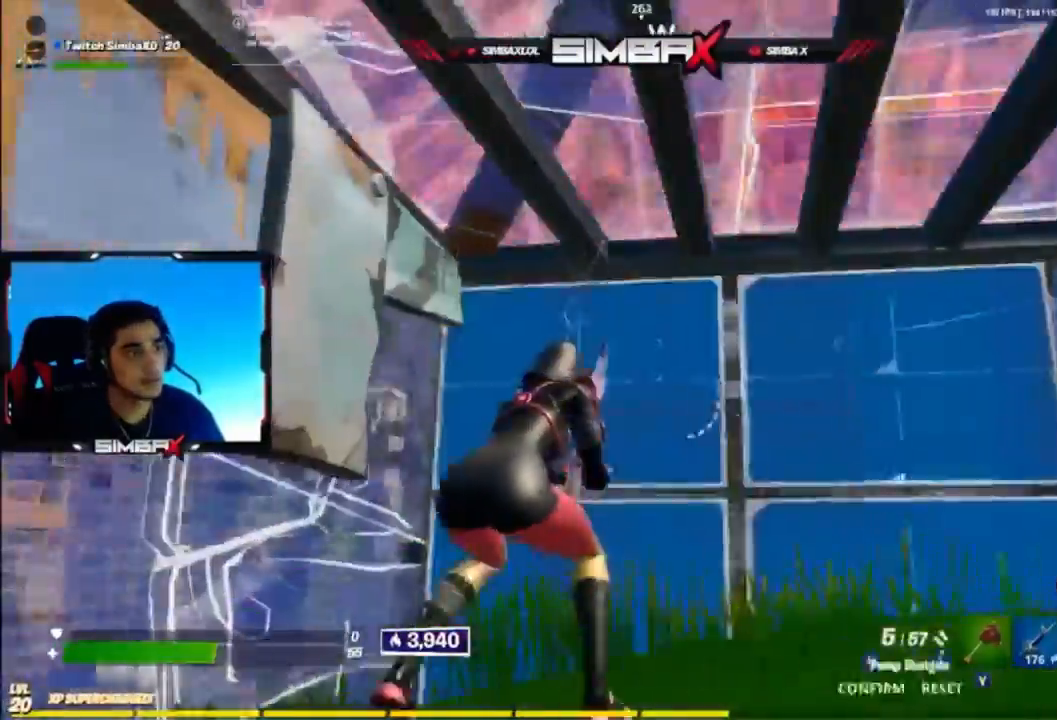
{"dt_ms": 500, "buttons": [], "left_stick": "up", "right_stick": "left", "events": [[33, "R2", "down"], [33, "right_stick", "right"], [100, "DPAD_RIGHT", "up"], [167, "left_stick", "up"], [200, "B", "down"], [200, "right_stick", "down-left"], [233, "R2", "up"], [300, "B", "up"], [400, "right_stick", "center"], [500, "right_stick", "left"]]}
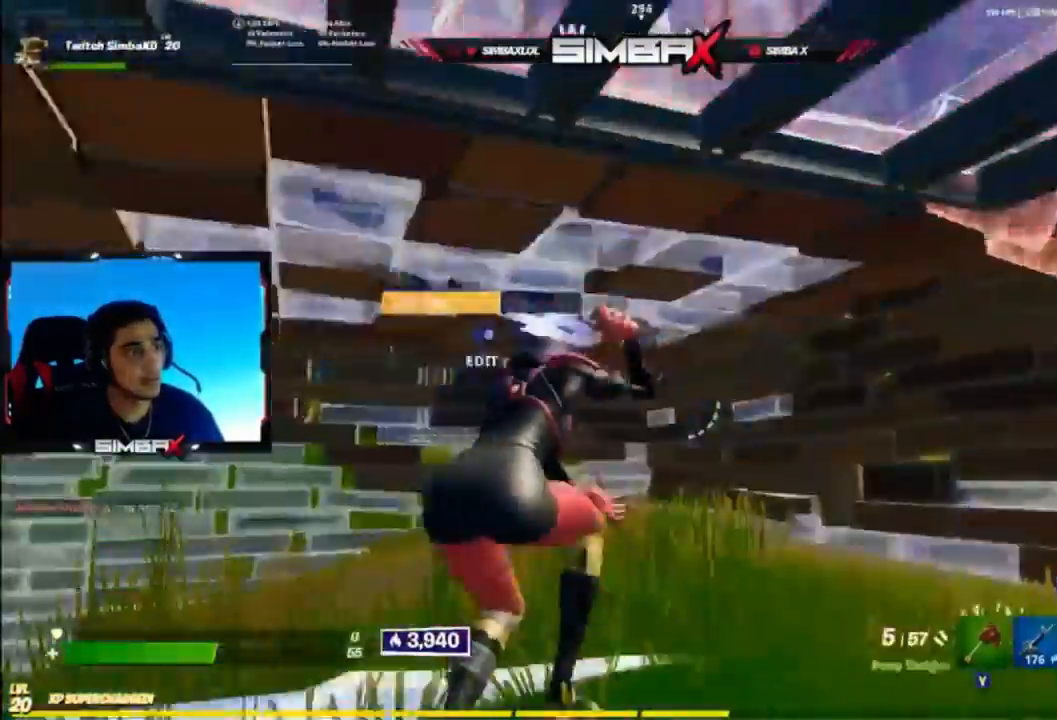
{"dt_ms": 500, "buttons": ["L3"], "left_stick": "down-right", "right_stick": "left", "events": [[67, "A", "down"], [167, "A", "up"], [167, "left_stick", "up-right"], [167, "right_stick", "down-left"], [267, "left_stick", "right"], [367, "left_stick", "down-right"], [500, "L3", "down"], [500, "right_stick", "left"]]}
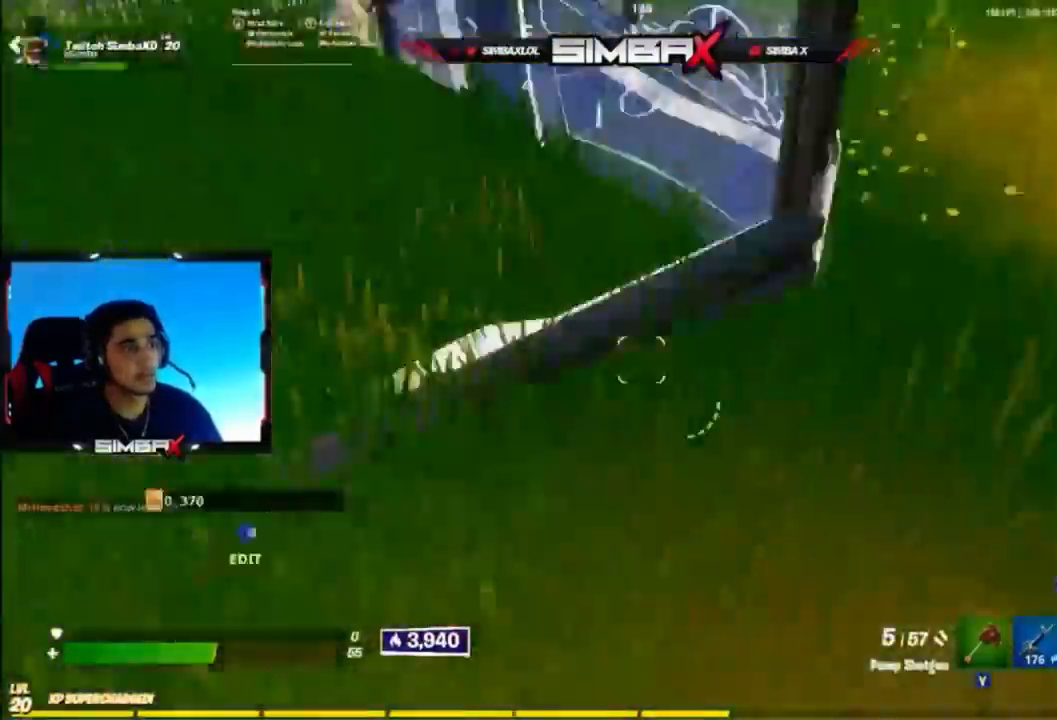
{"dt_ms": 500, "buttons": ["R2"], "left_stick": "left", "right_stick": "down-left", "events": [[33, "right_stick", "up"], [133, "L3", "up"], [333, "DPAD_RIGHT", "down"], [333, "left_stick", "down-left"], [333, "right_stick", "center"], [433, "right_stick", "down-left"], [467, "DPAD_RIGHT", "up"], [467, "R2", "down"], [500, "left_stick", "left"]]}
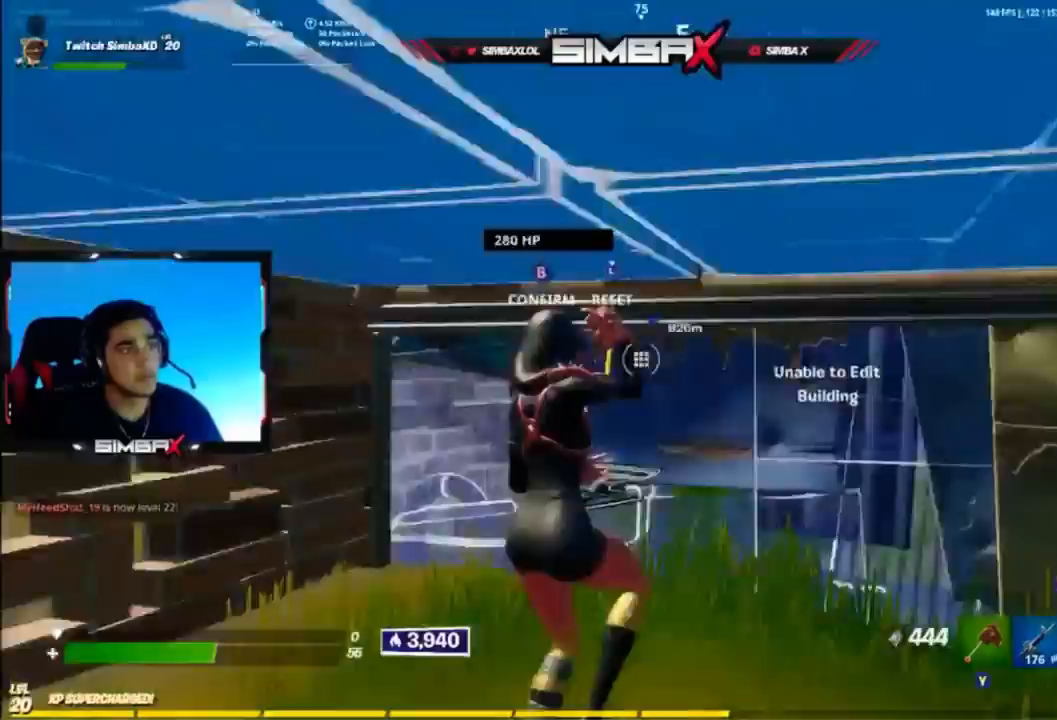
{"dt_ms": 500, "buttons": ["R2", "DPAD_RIGHT"], "left_stick": "right", "right_stick": "right", "events": [[67, "R2", "up"], [67, "right_stick", "right"], [167, "right_stick", "center"], [200, "left_stick", "right"], [233, "B", "down"], [233, "right_stick", "up-right"], [333, "B", "up"], [400, "right_stick", "left"], [467, "DPAD_RIGHT", "down"], [500, "R2", "down"], [500, "right_stick", "right"]]}
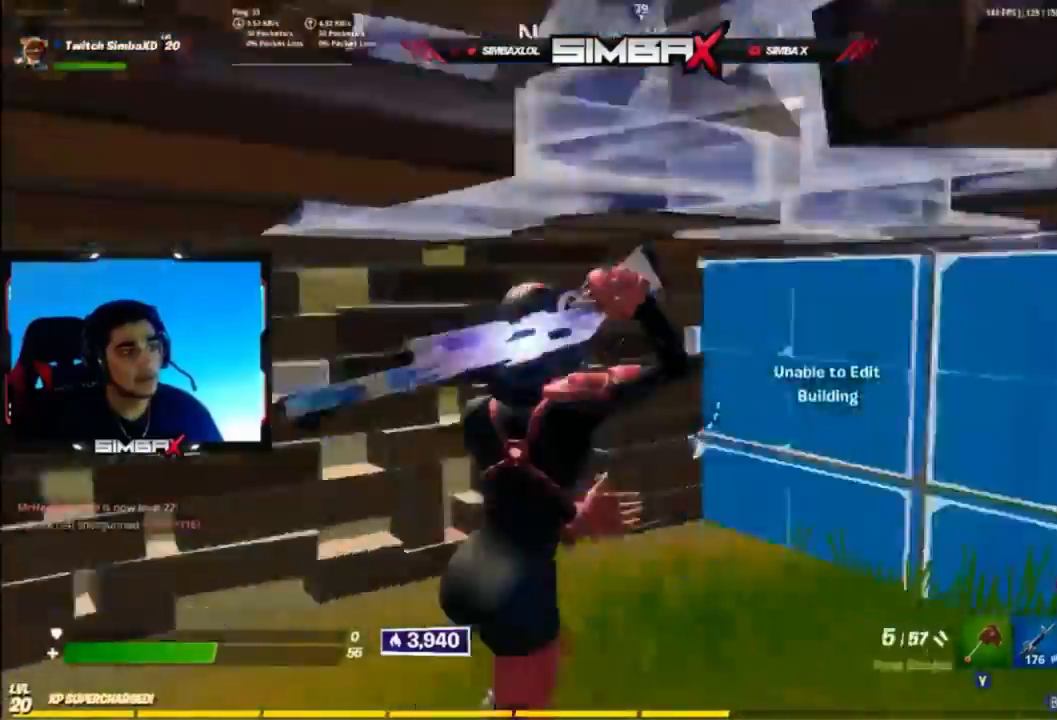
{"dt_ms": 500, "buttons": [], "left_stick": "down-right", "right_stick": "left", "events": [[67, "DPAD_RIGHT", "up"], [133, "B", "down"], [167, "R2", "up"], [200, "right_stick", "left"], [267, "B", "up"], [267, "left_stick", "down-right"]]}
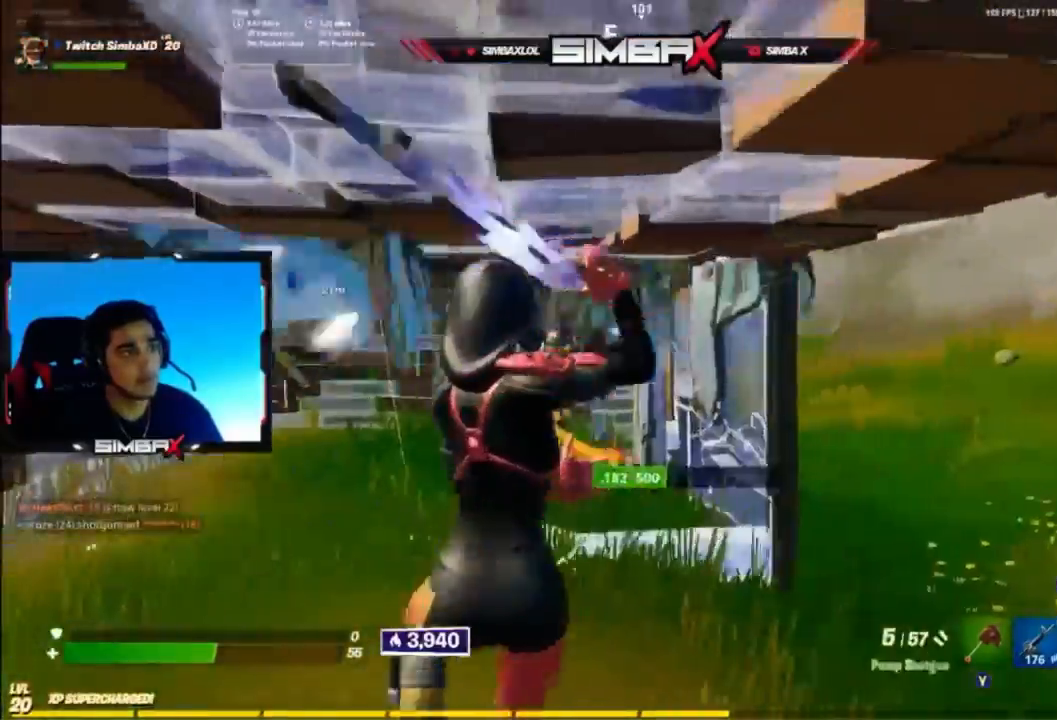
{"dt_ms": 500, "buttons": ["L3"], "left_stick": "right", "right_stick": "center", "events": [[100, "L2", "down"], [100, "left_stick", "down-left"], [233, "right_stick", "center"], [267, "R2", "down"], [300, "left_stick", "down-right"], [333, "L2", "up"], [333, "right_stick", "down-right"], [367, "R2", "up"], [367, "left_stick", "right"], [400, "right_stick", "down"], [467, "L3", "down"], [500, "right_stick", "center"]]}
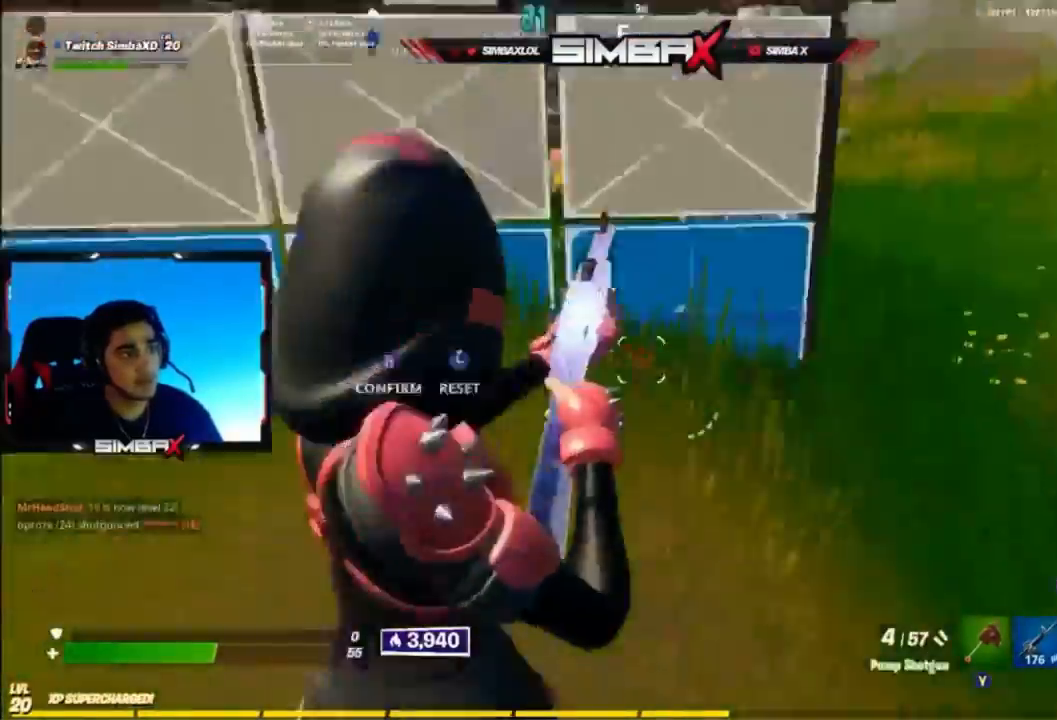
{"dt_ms": 500, "buttons": [], "left_stick": "left", "right_stick": "center", "events": [[100, "L3", "up"], [100, "left_stick", "up-right"], [267, "right_stick", "up-left"], [400, "left_stick", "up-left"], [467, "right_stick", "center"], [500, "left_stick", "left"]]}
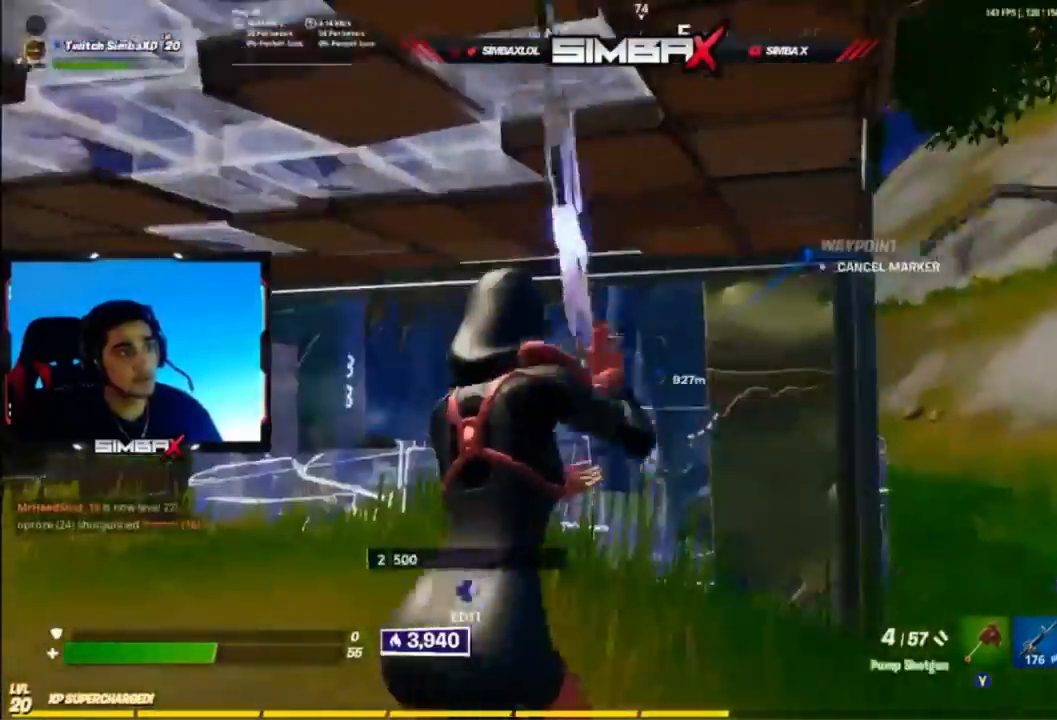
{"dt_ms": 500, "buttons": [], "left_stick": "right", "right_stick": "right", "events": [[100, "right_stick", "right"], [167, "DPAD_RIGHT", "down"], [200, "R2", "down"], [200, "right_stick", "left"], [300, "DPAD_RIGHT", "up"], [333, "B", "down"], [333, "R2", "up"], [367, "right_stick", "right"], [433, "B", "up"], [467, "left_stick", "right"]]}